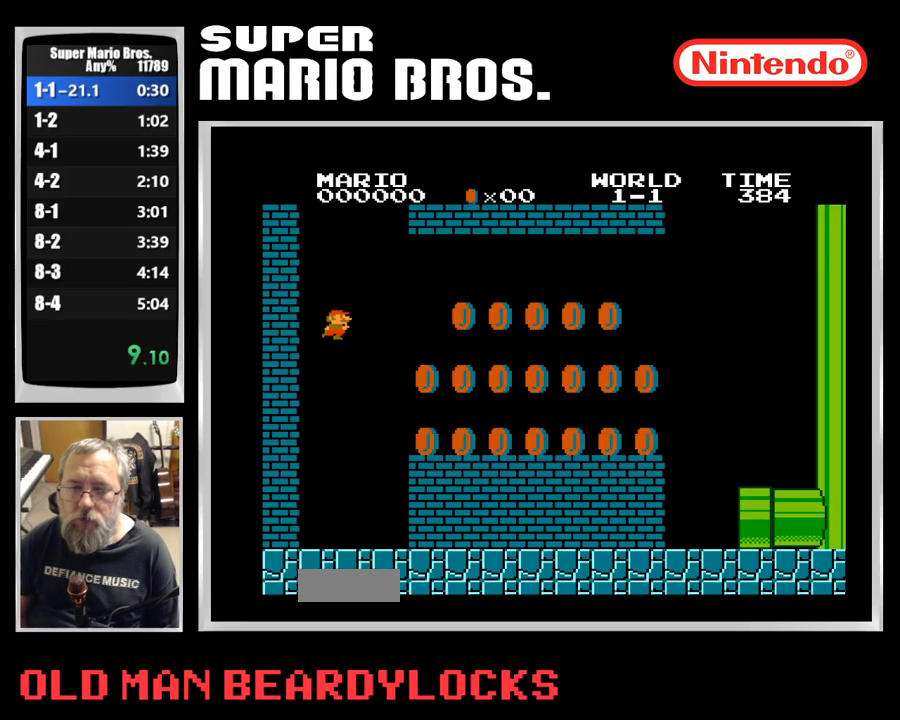
Gameplay with a controller (Nintendo layout); each line is a JSON object with the inputs held at the frame after it. "events" lists button and stick changes between this image and that frame as [ms after this image, input, new state], when the widget could be followed in between. Not read: L3 R3.
{"buttons": ["A", "B", "DPAD_RIGHT"], "events": [[117, "DPAD_RIGHT", "down"], [500, "A", "down"]]}
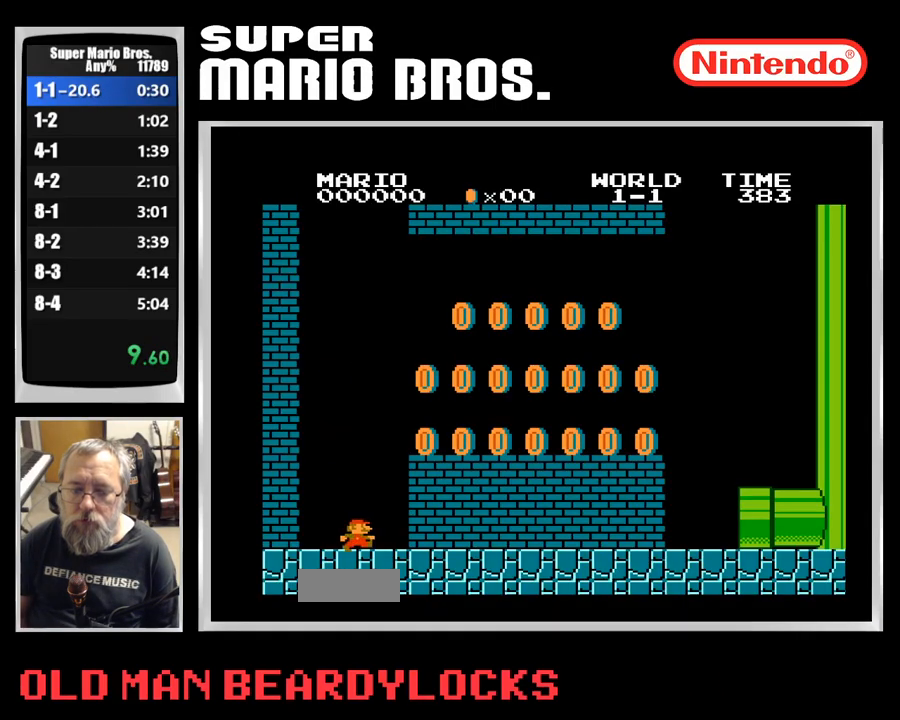
{"buttons": ["B", "DPAD_RIGHT"], "events": [[183, "A", "up"]]}
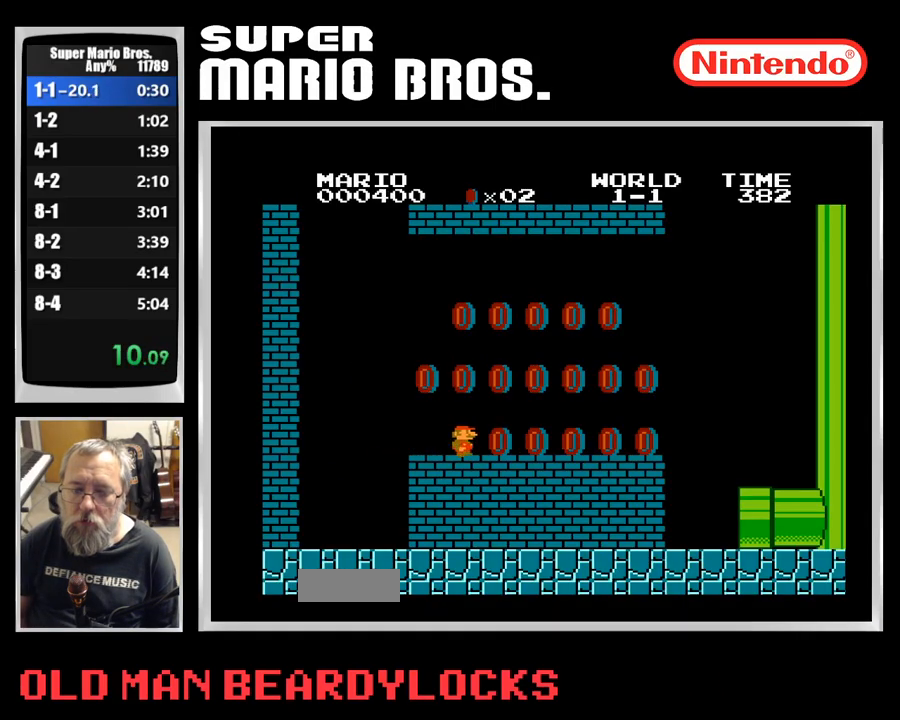
{"buttons": ["DPAD_LEFT"], "events": [[200, "A", "down"], [300, "A", "up"], [317, "DPAD_RIGHT", "up"], [400, "B", "up"], [467, "DPAD_LEFT", "down"]]}
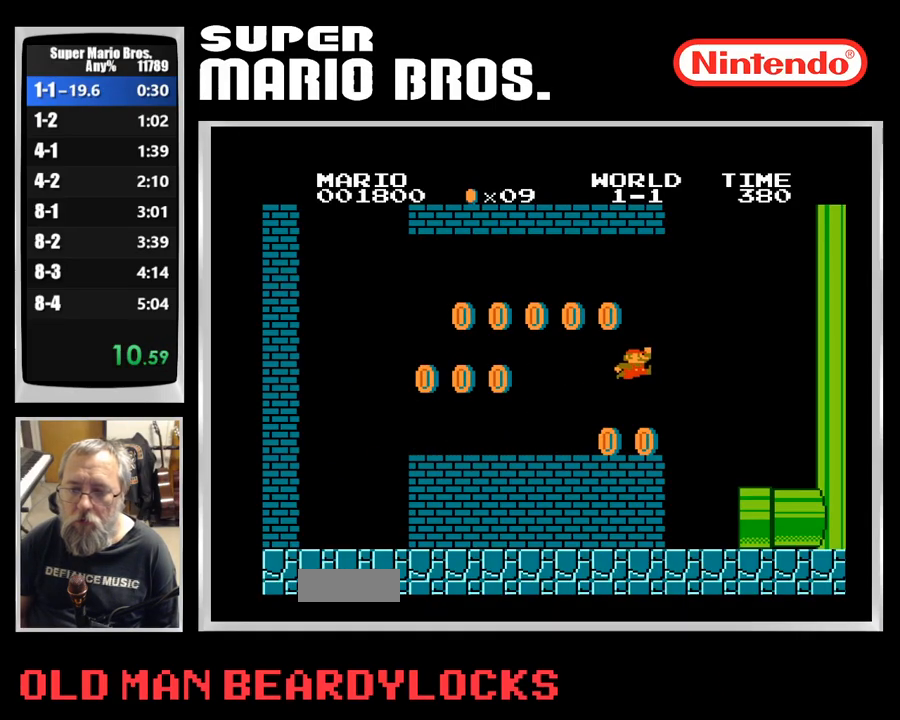
{"buttons": ["B", "DPAD_RIGHT"], "events": [[17, "B", "down"], [183, "DPAD_LEFT", "up"], [217, "DPAD_RIGHT", "down"]]}
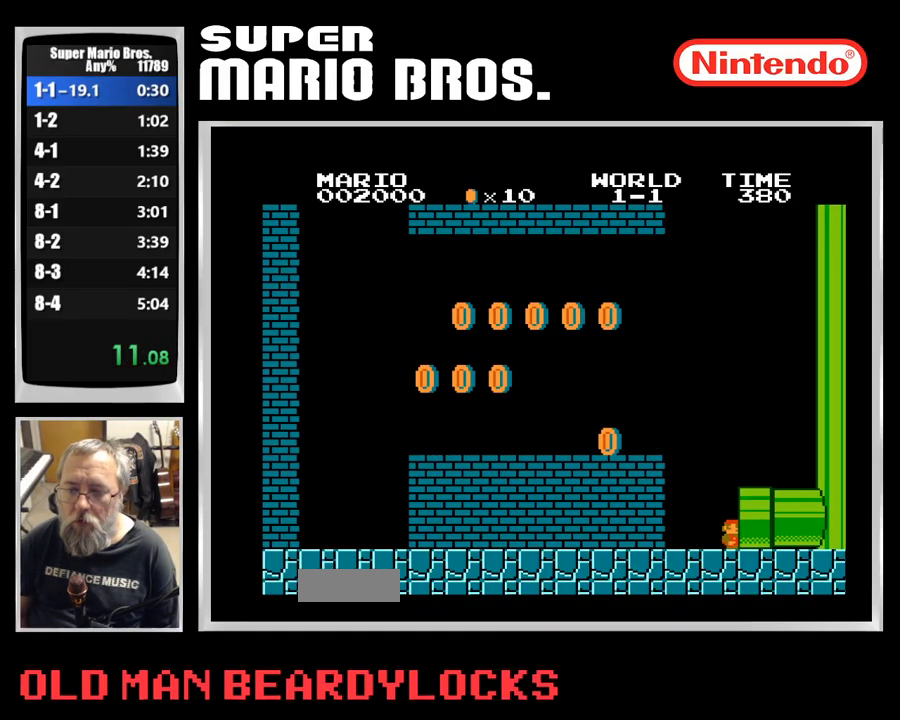
{"buttons": ["B", "DPAD_RIGHT"], "events": [[33, "DPAD_RIGHT", "up"], [383, "DPAD_RIGHT", "down"]]}
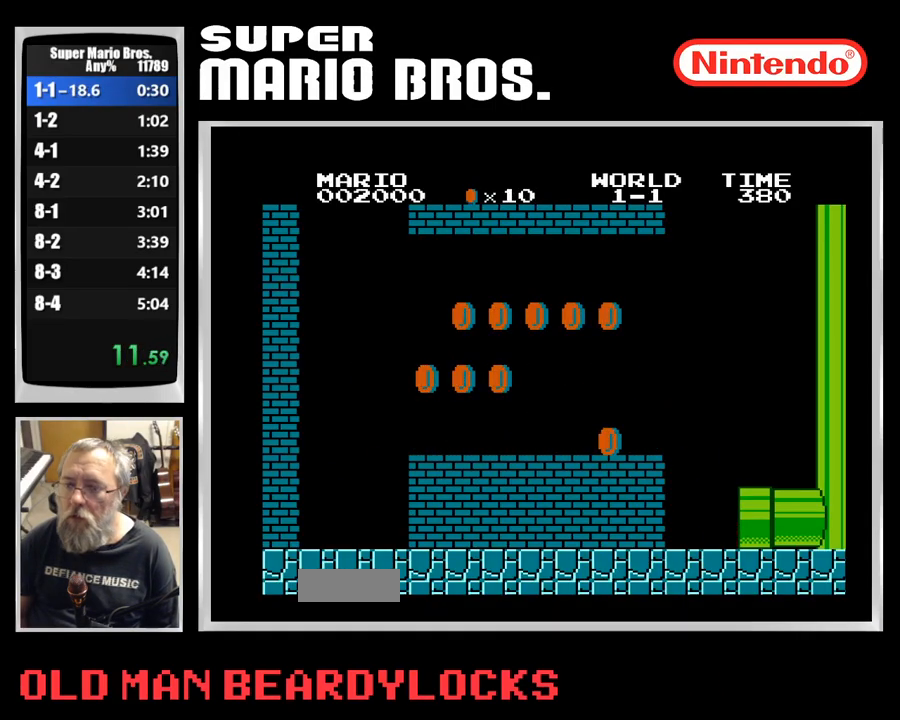
{"buttons": ["B", "DPAD_RIGHT"], "events": []}
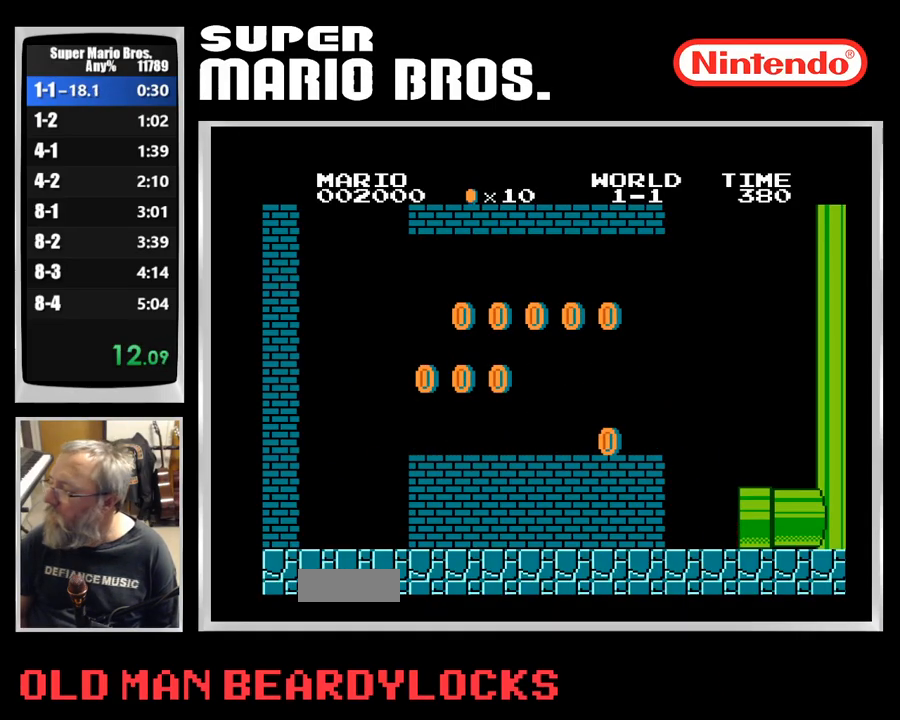
{"buttons": ["B", "DPAD_RIGHT"], "events": []}
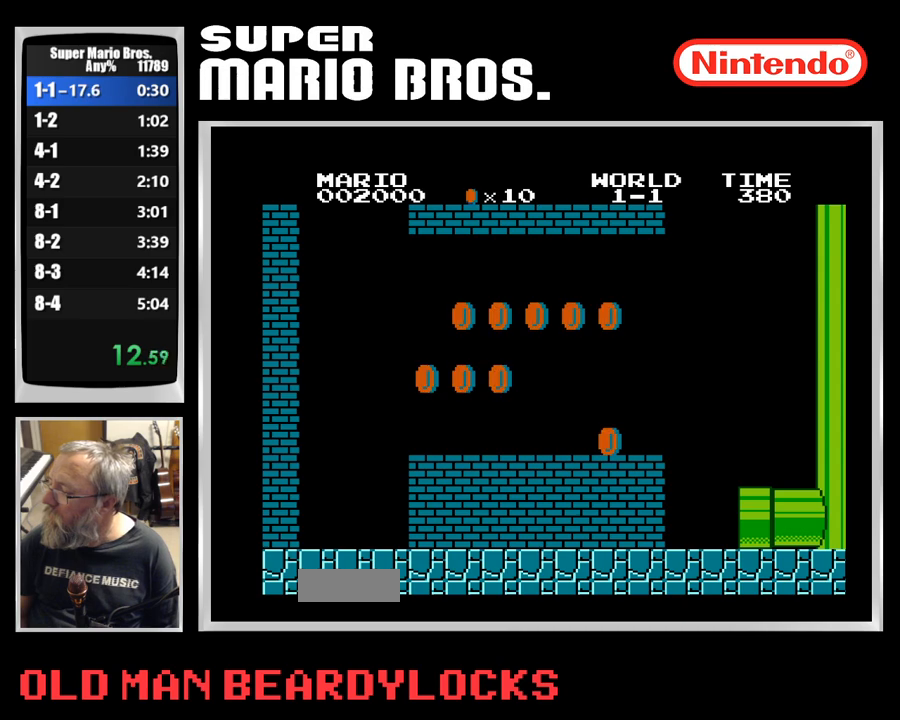
{"buttons": ["B", "DPAD_RIGHT"], "events": []}
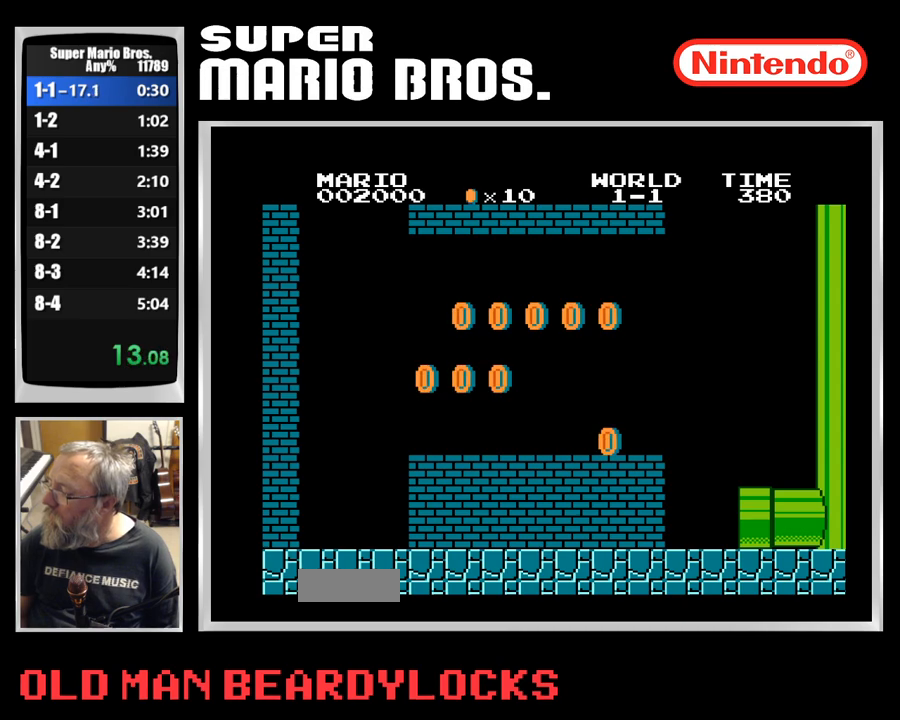
{"buttons": ["B", "DPAD_RIGHT"], "events": []}
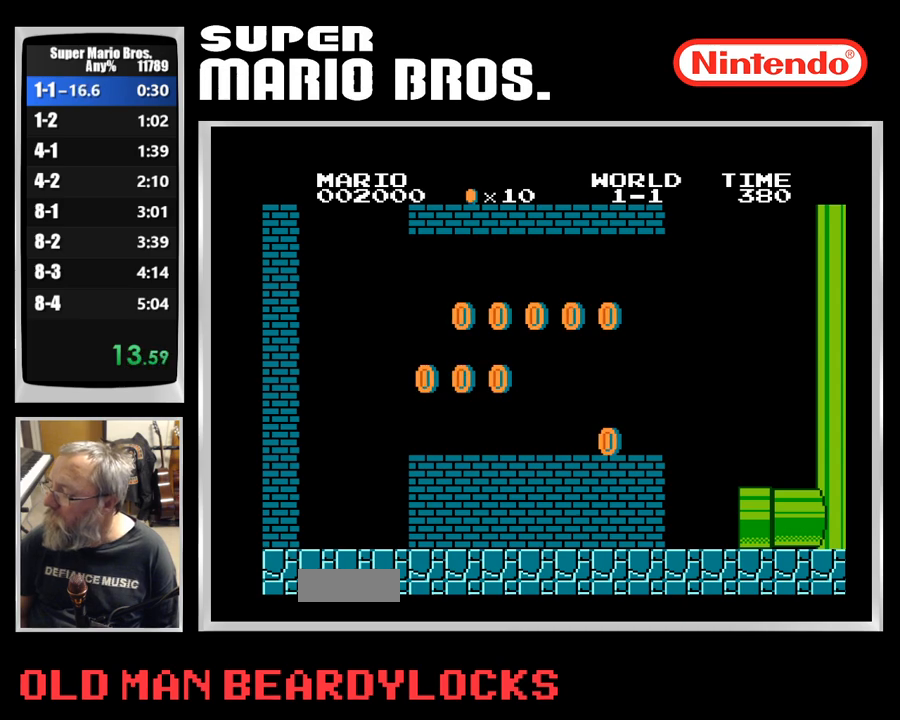
{"buttons": ["B", "DPAD_RIGHT"]}
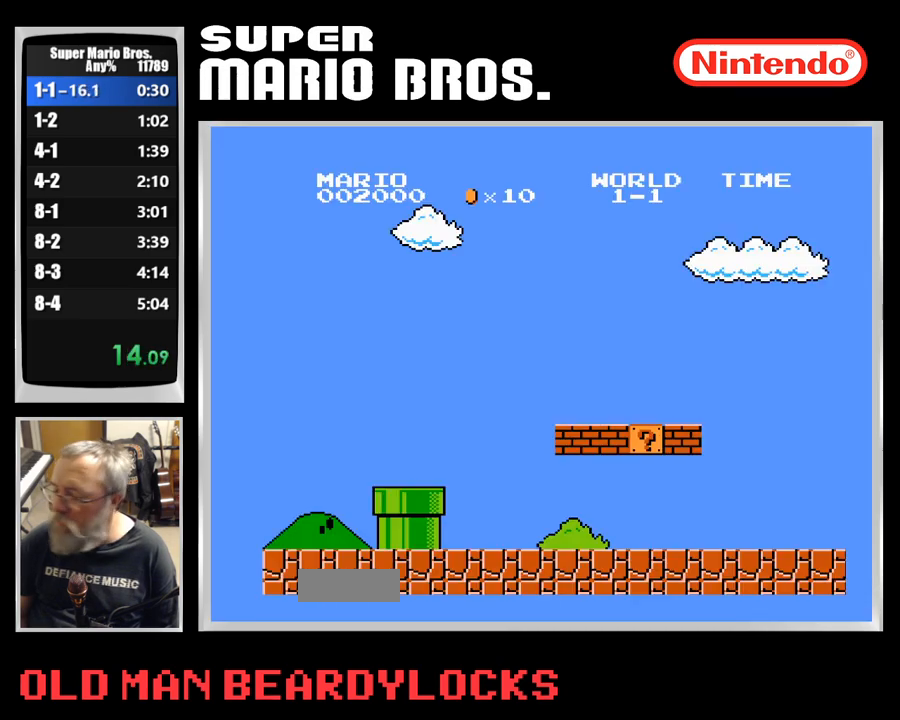
{"buttons": ["B", "DPAD_RIGHT"], "events": []}
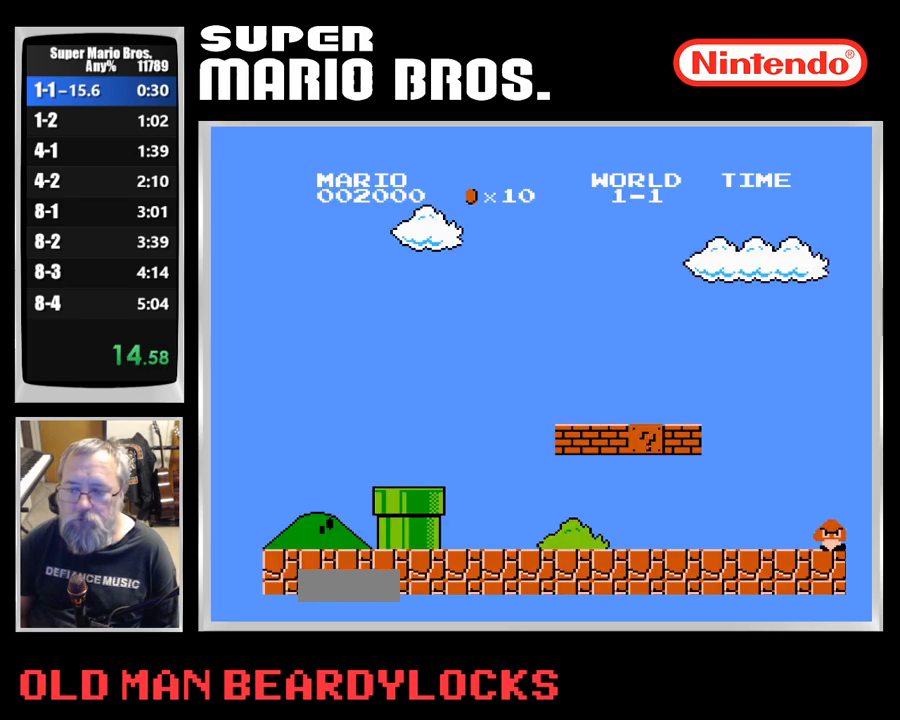
{"buttons": ["B", "DPAD_RIGHT"], "events": []}
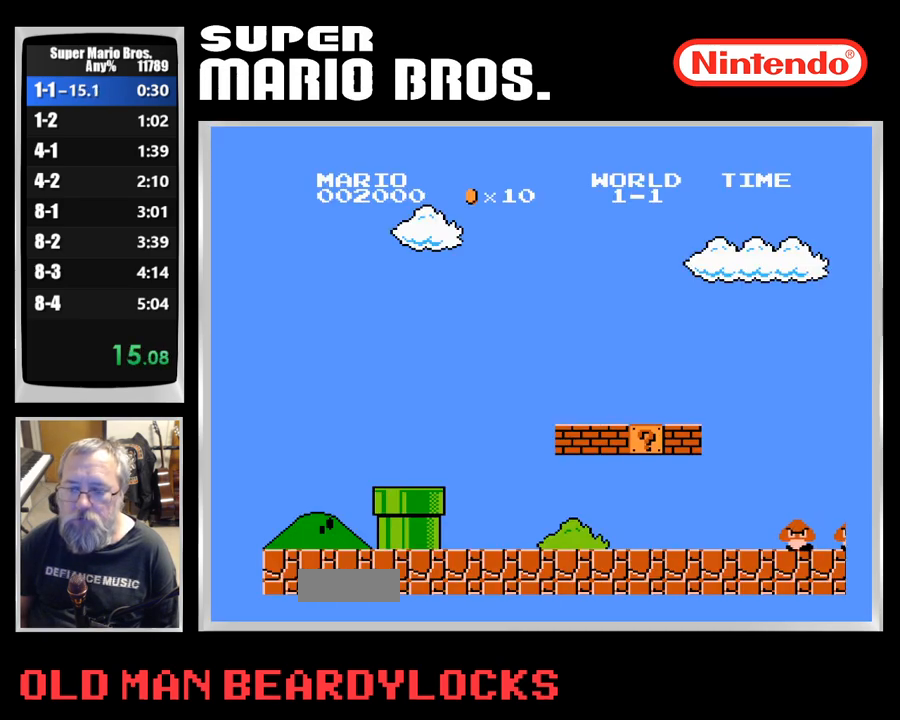
{"buttons": ["B", "DPAD_RIGHT"], "events": []}
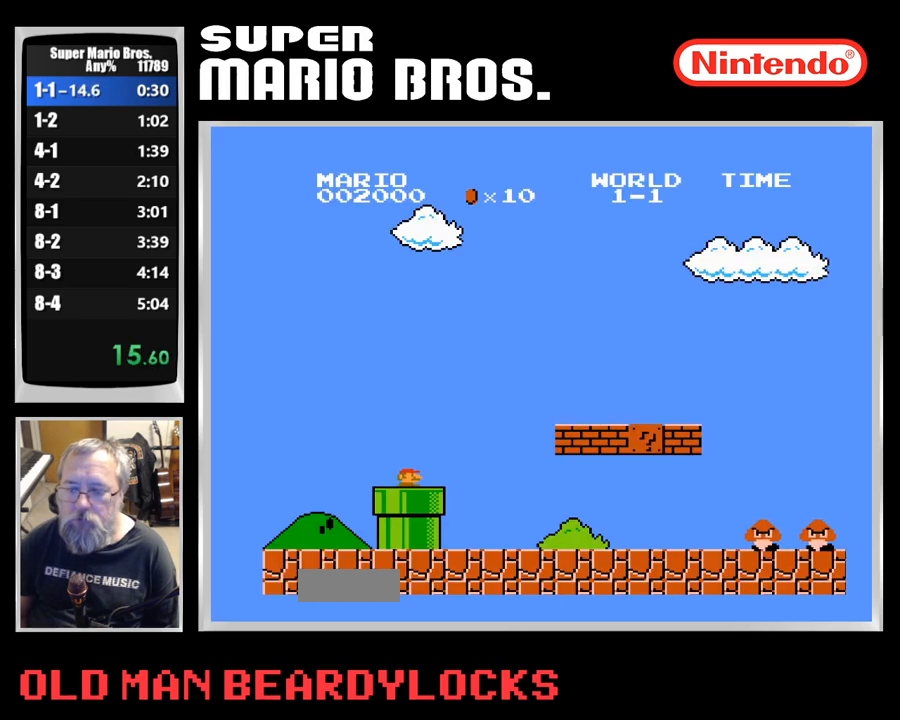
{"buttons": ["B", "DPAD_RIGHT"], "events": []}
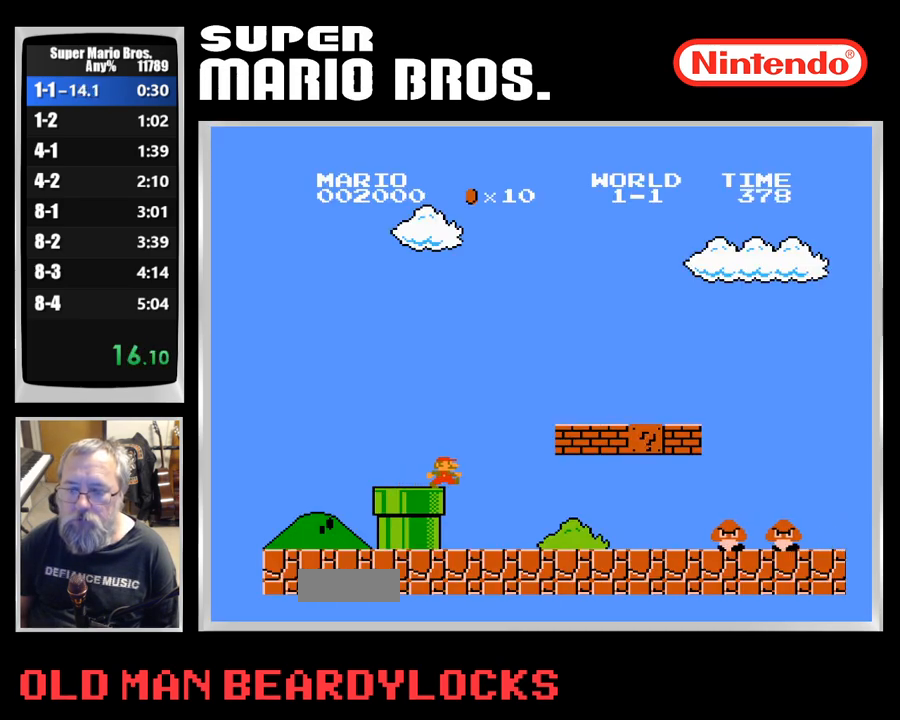
{"buttons": ["B", "DPAD_RIGHT"], "events": []}
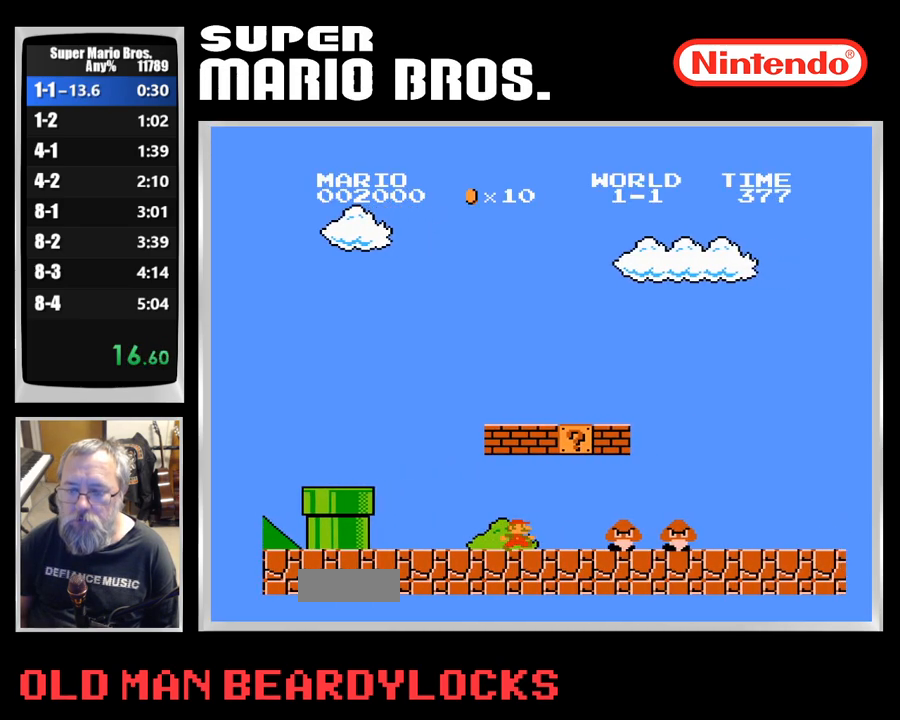
{"buttons": ["B", "DPAD_RIGHT"], "events": [[33, "A", "down"], [200, "A", "up"]]}
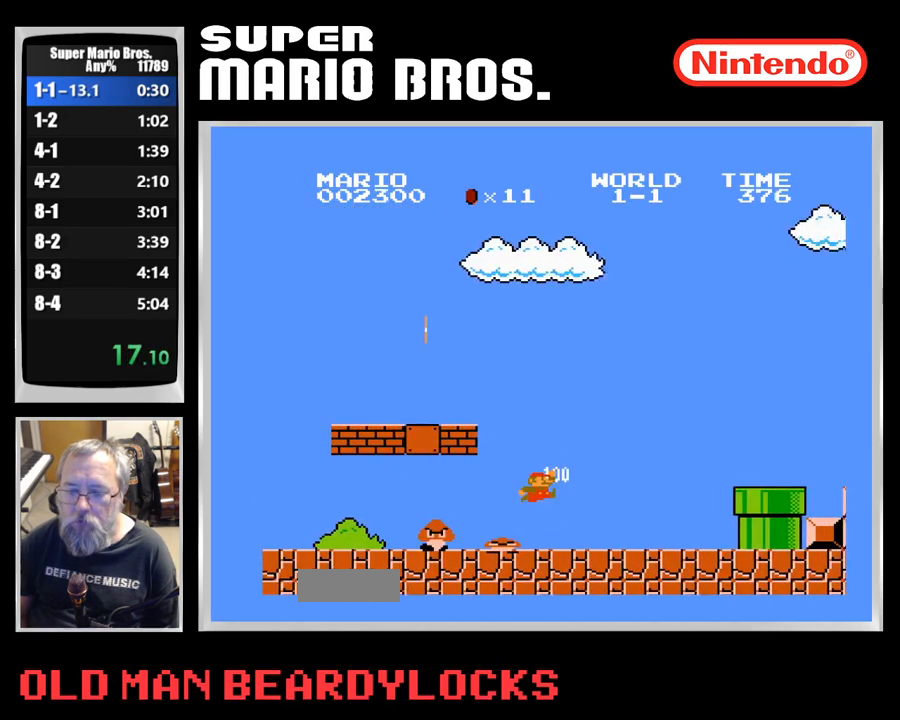
{"buttons": ["B", "DPAD_RIGHT"], "events": [[217, "A", "down"], [350, "A", "up"]]}
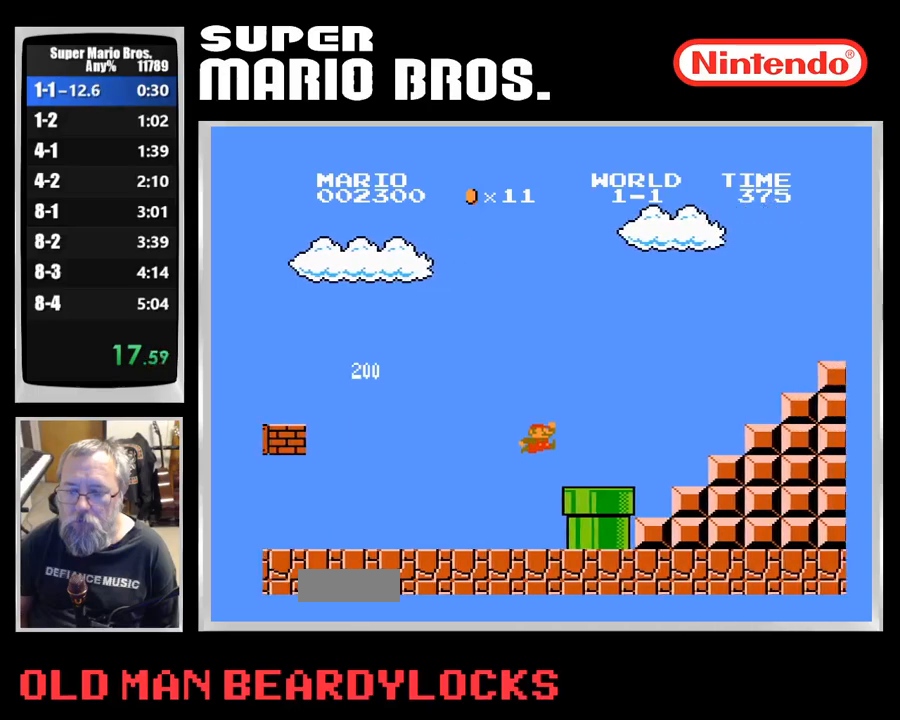
{"buttons": ["A", "B", "DPAD_RIGHT"], "events": [[267, "A", "down"]]}
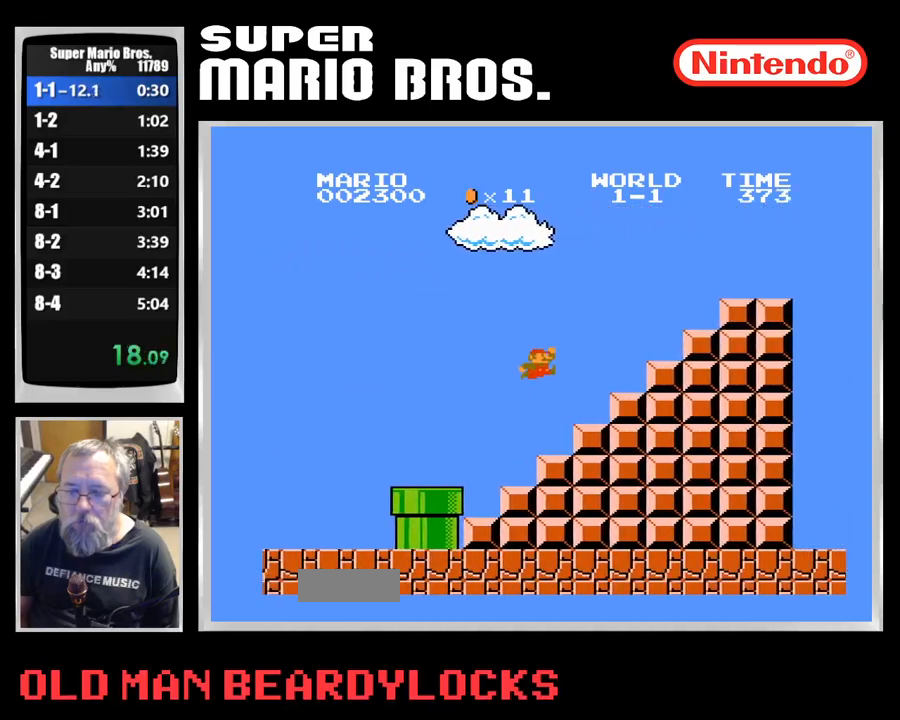
{"buttons": ["B", "DPAD_RIGHT"], "events": [[133, "A", "up"], [333, "A", "down"], [433, "A", "up"]]}
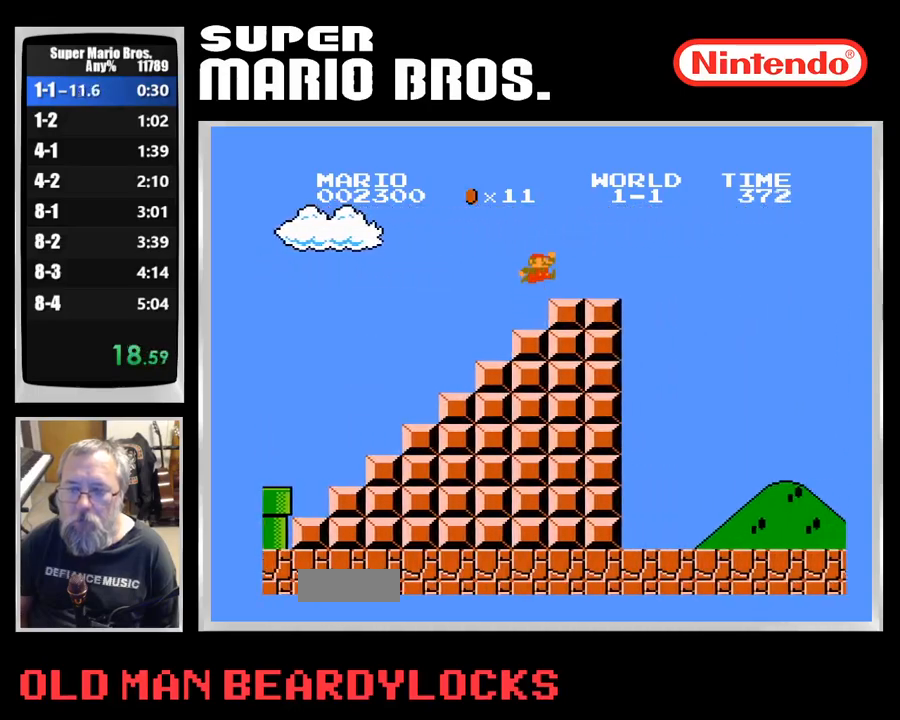
{"buttons": ["A", "B", "DPAD_RIGHT"], "events": [[267, "A", "down"]]}
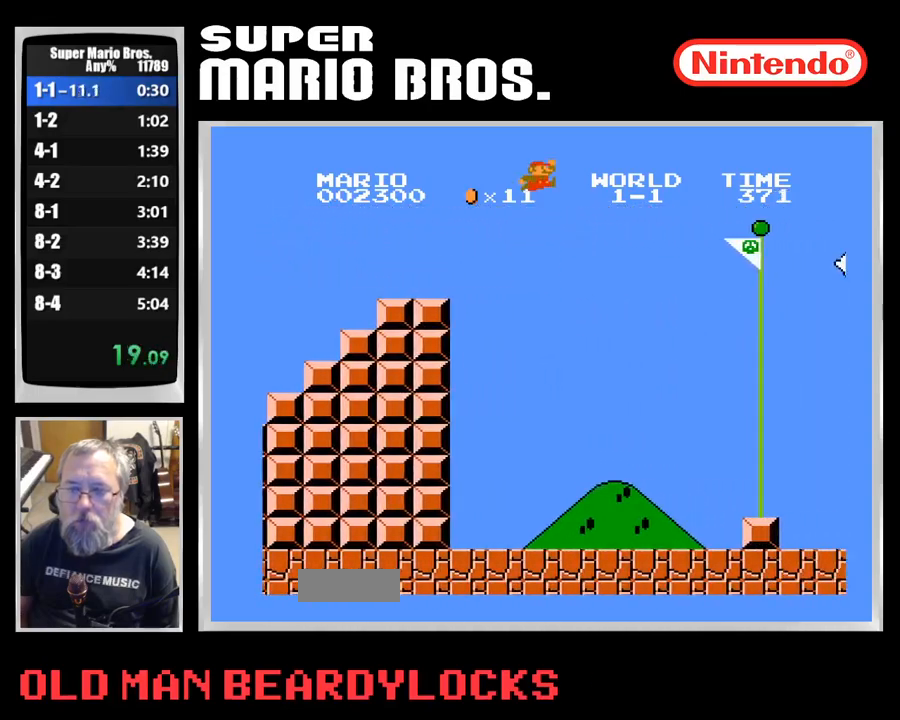
{"buttons": ["B"], "events": [[483, "A", "up"], [483, "DPAD_RIGHT", "up"]]}
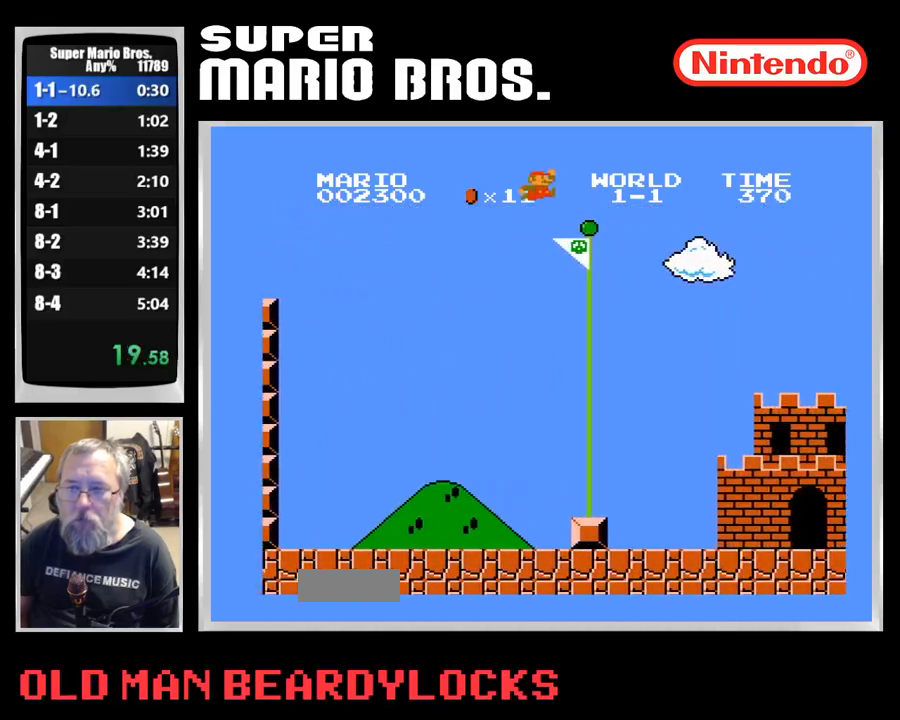
{"buttons": [], "events": [[67, "B", "up"]]}